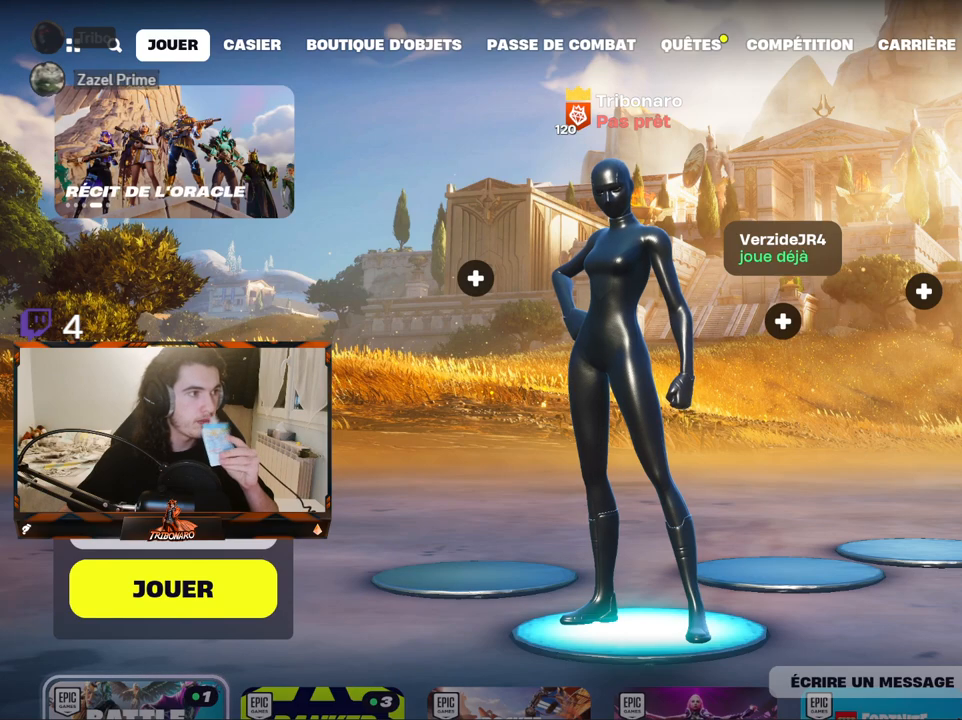
Gameplay with keyboard and mouse; each line is a JSON object with the keys and mouse buttons held at the frame after it. "events" lists presses ("down") and releases ("up") of "1", "2", "3", "4", "5", "a", "alt", "c", "caps_lock", "ctrl", "d", "e", "f", "g", "q", "r", "s", "shift", "space", "t", "tab", "v", "w", "x", "z", "mouse_left", "mouse_wheel" and "mouse_right" between this image and that frame as [ms after this image, input, new state], when the widget could be followed in between. "mouse_left", "mouse_wheel", "mouse_right" = the "left", "wheel", "right" buttons of the "mouse" list. No other keys are recorded. "wheel" means that the mouse wheel is clicked or scrolled. "mouse_move" is the direction in which the mouse moves at that frame (one of eight, or "still"), when it could be read.
{"keys": [], "mouse": [], "mouse_move": "still", "events": []}
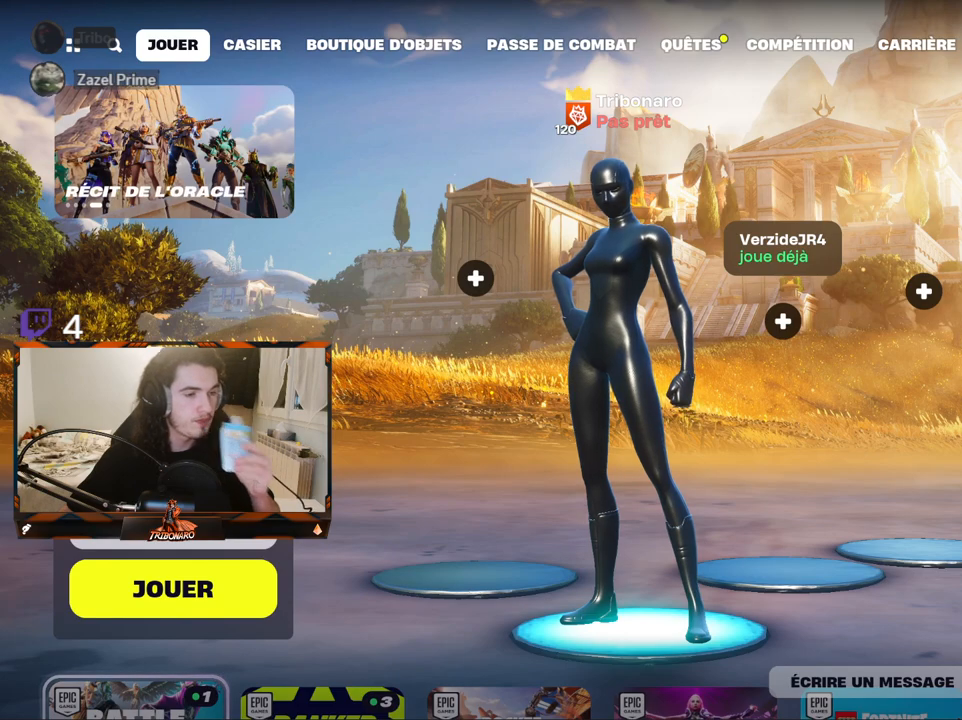
{"keys": [], "mouse": [], "mouse_move": "up-right", "events": []}
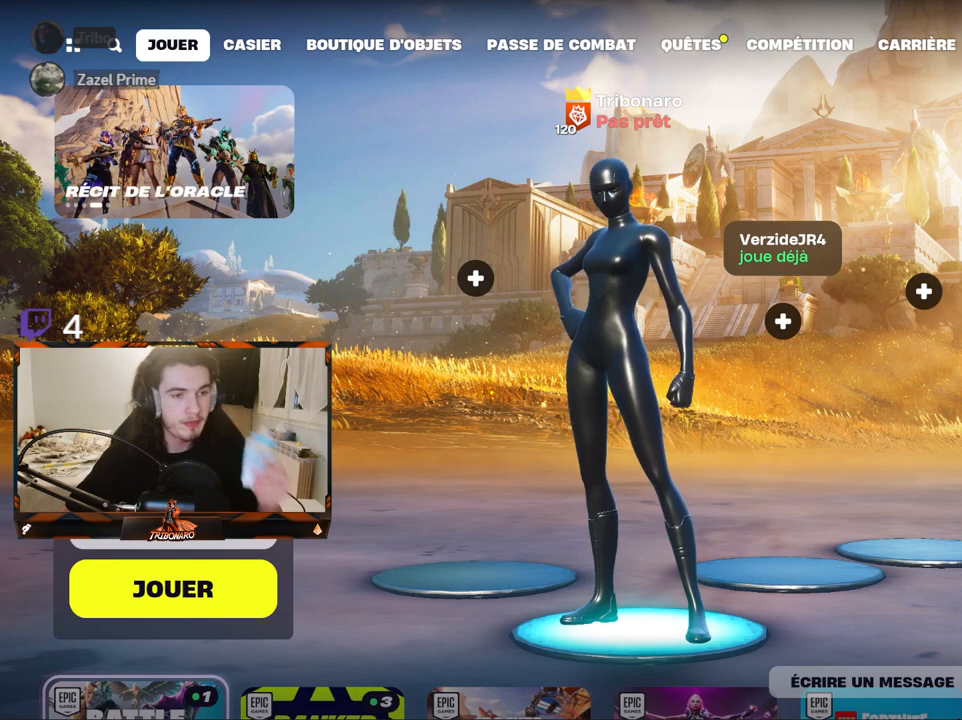
{"keys": [], "mouse": [], "mouse_move": "still", "events": [[434, "mouse_left", "down"], [484, "mouse_left", "up"]]}
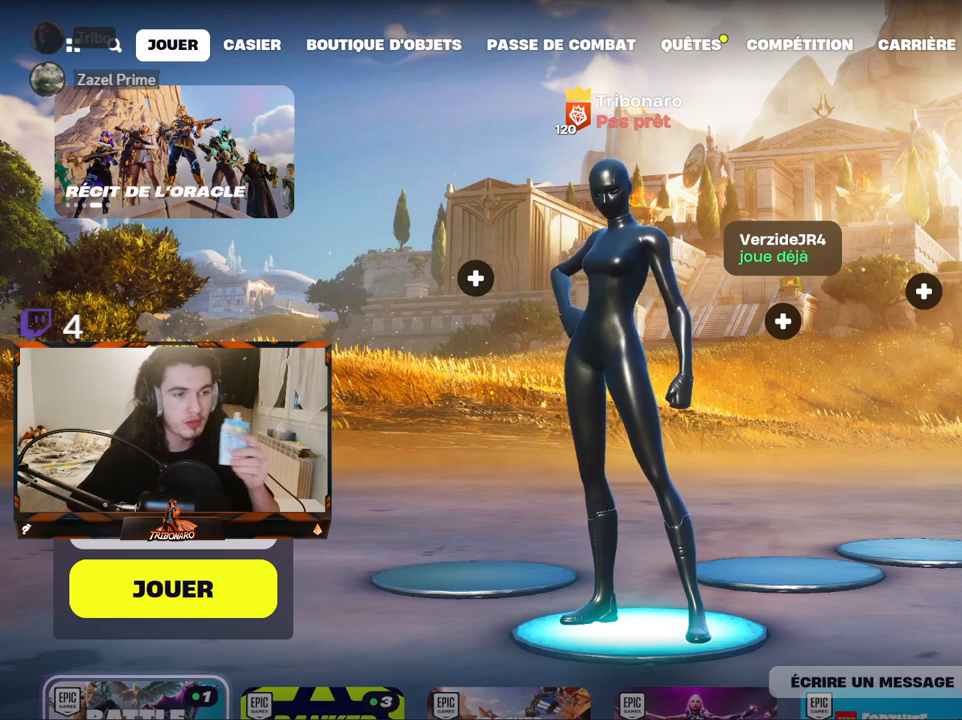
{"keys": [], "mouse": [], "mouse_move": "still", "events": []}
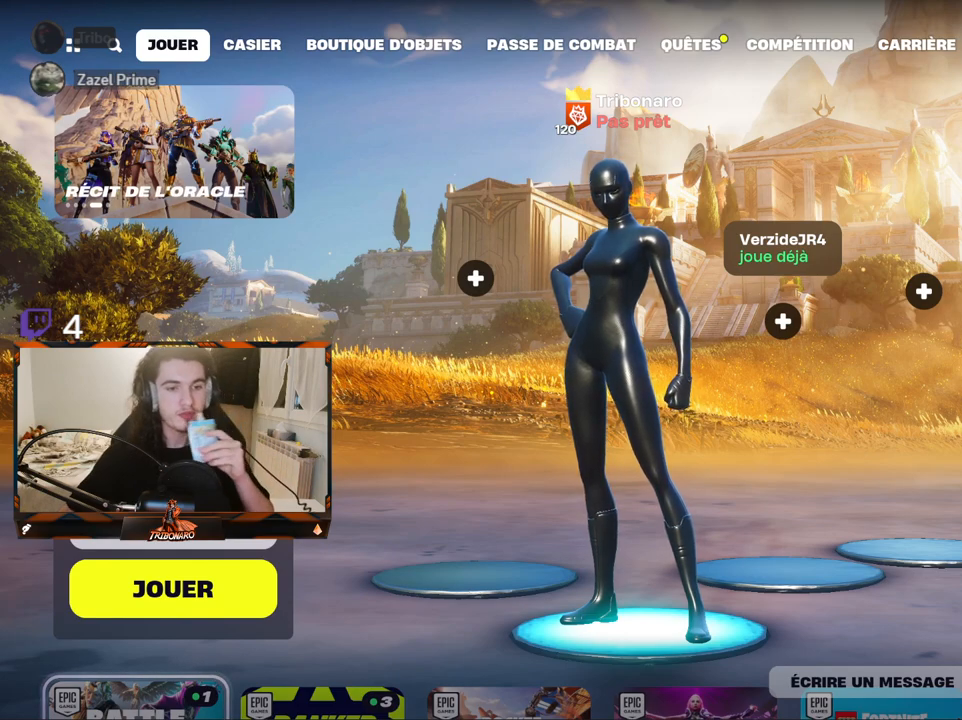
{"keys": [], "mouse": [], "mouse_move": "left", "events": []}
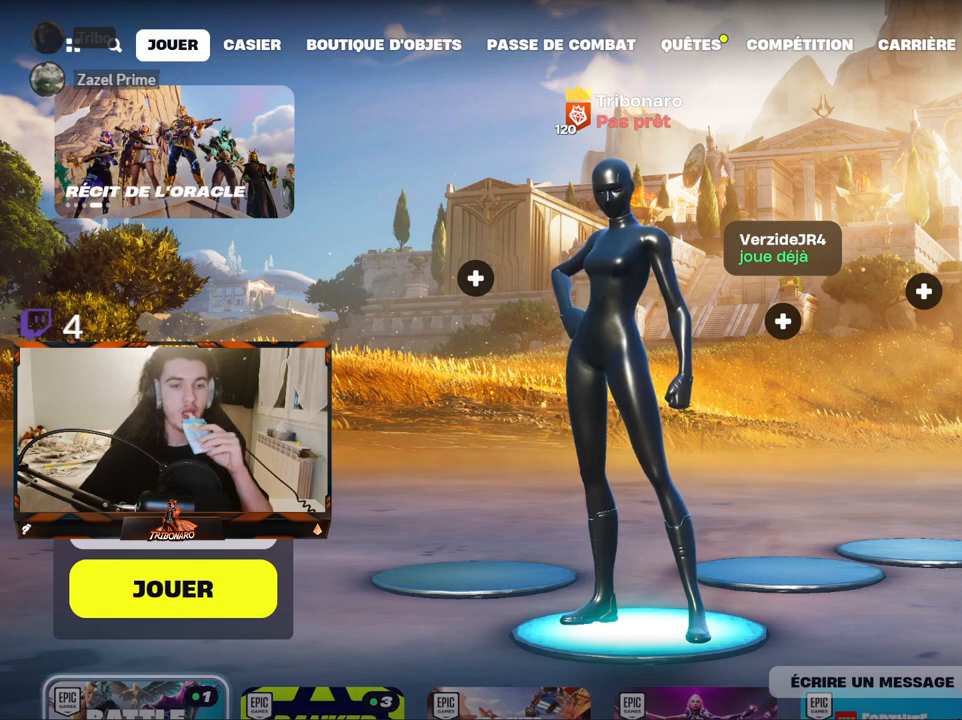
{"keys": [], "mouse": [], "mouse_move": "still", "events": []}
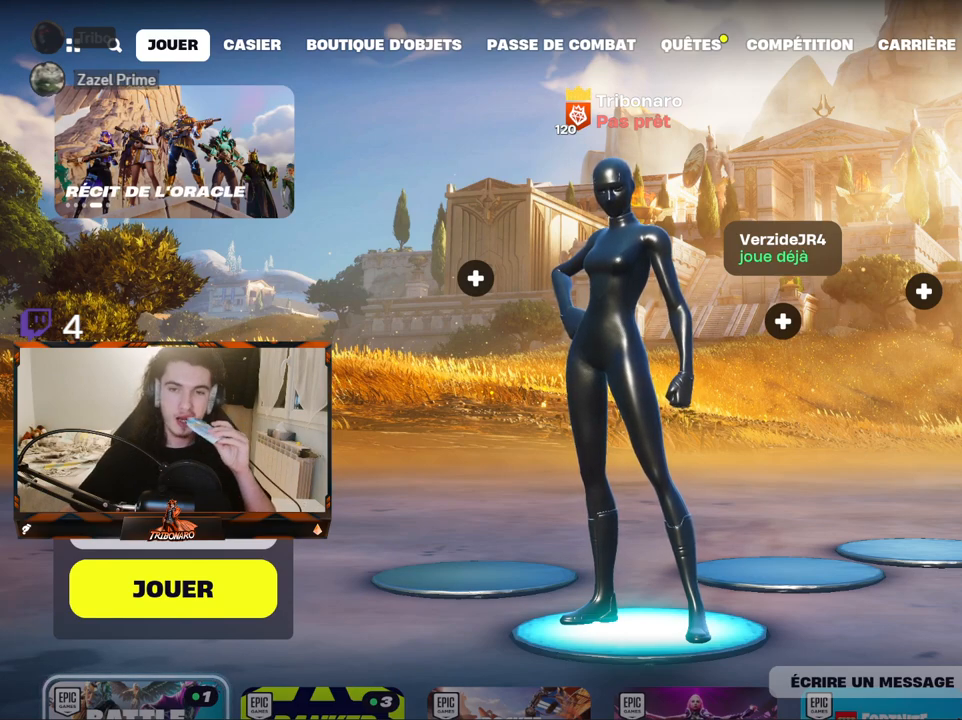
{"keys": [], "mouse": [], "mouse_move": "still", "events": []}
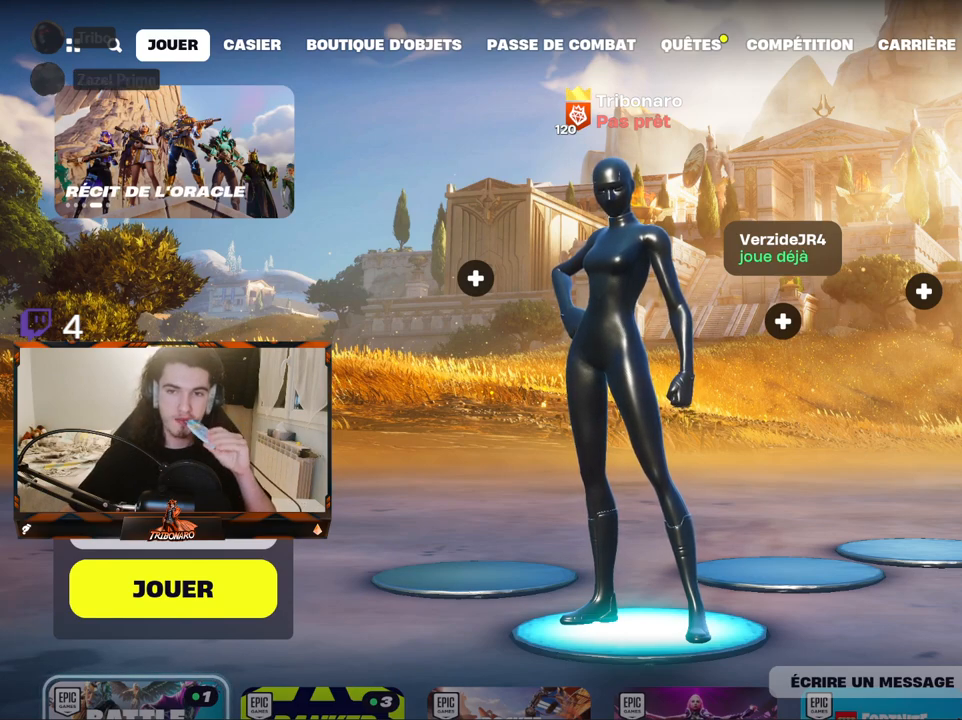
{"keys": [], "mouse": [], "mouse_move": "right", "events": []}
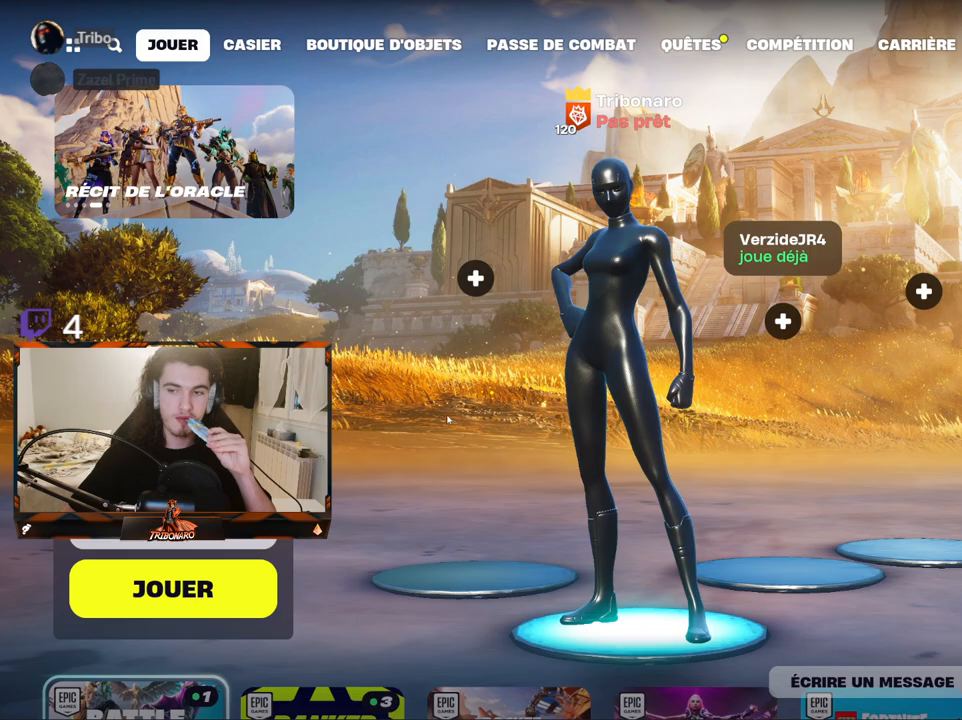
{"keys": [], "mouse": [], "mouse_move": "down-left", "events": []}
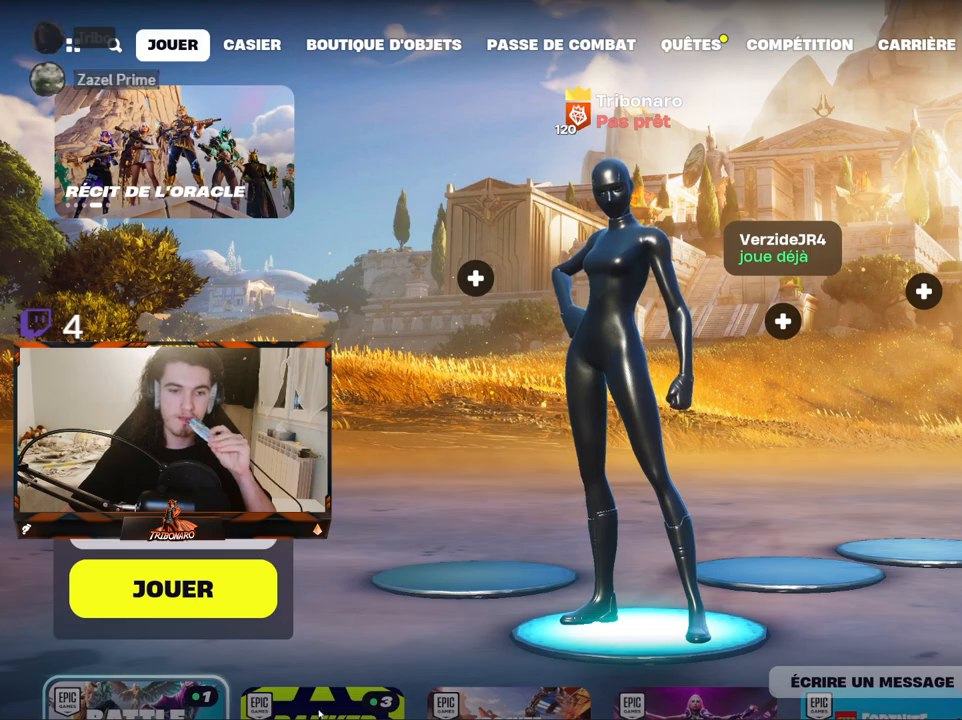
{"keys": [], "mouse": [], "mouse_move": "up", "events": [[34, "mouse_left", "down"], [117, "mouse_left", "up"]]}
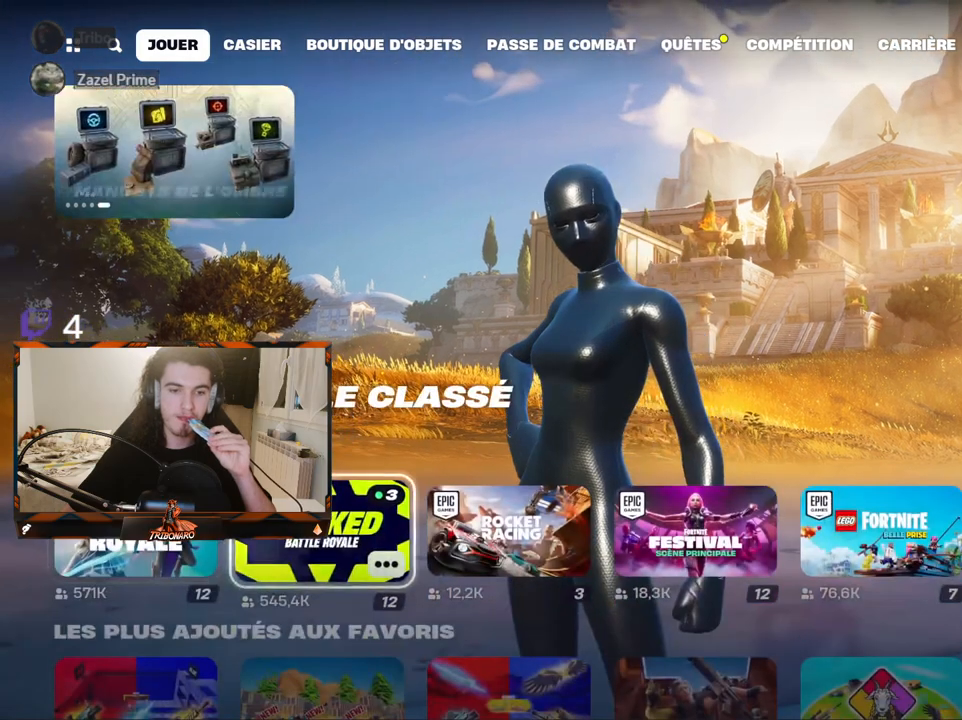
{"keys": [], "mouse": [], "mouse_move": "left", "events": [[50, "mouse_left", "down"], [134, "mouse_left", "up"]]}
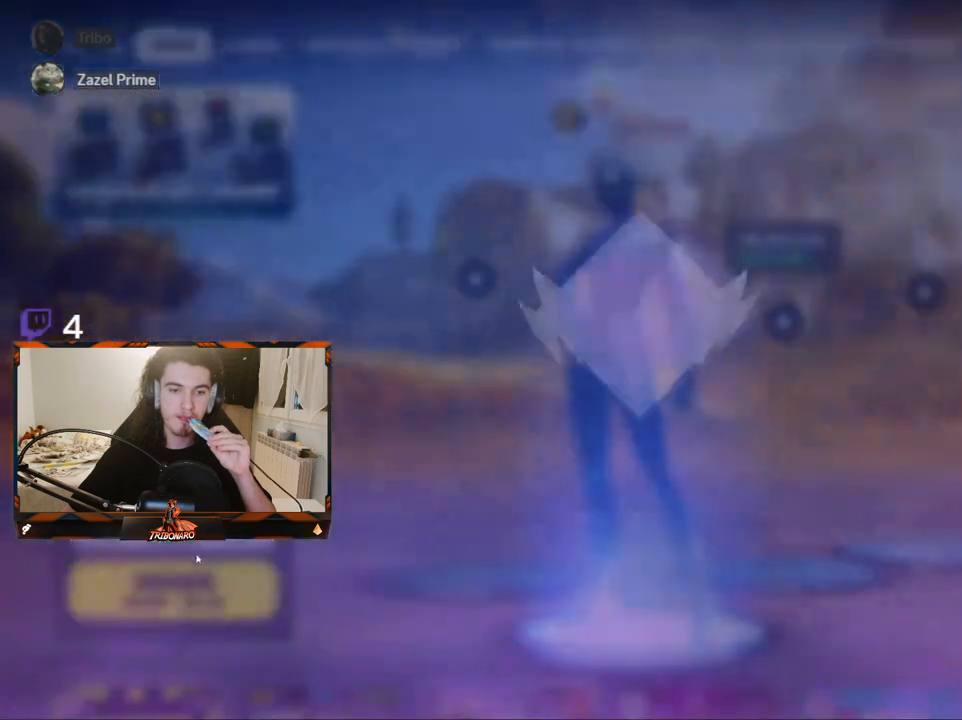
{"keys": [], "mouse": [], "mouse_move": "still", "events": []}
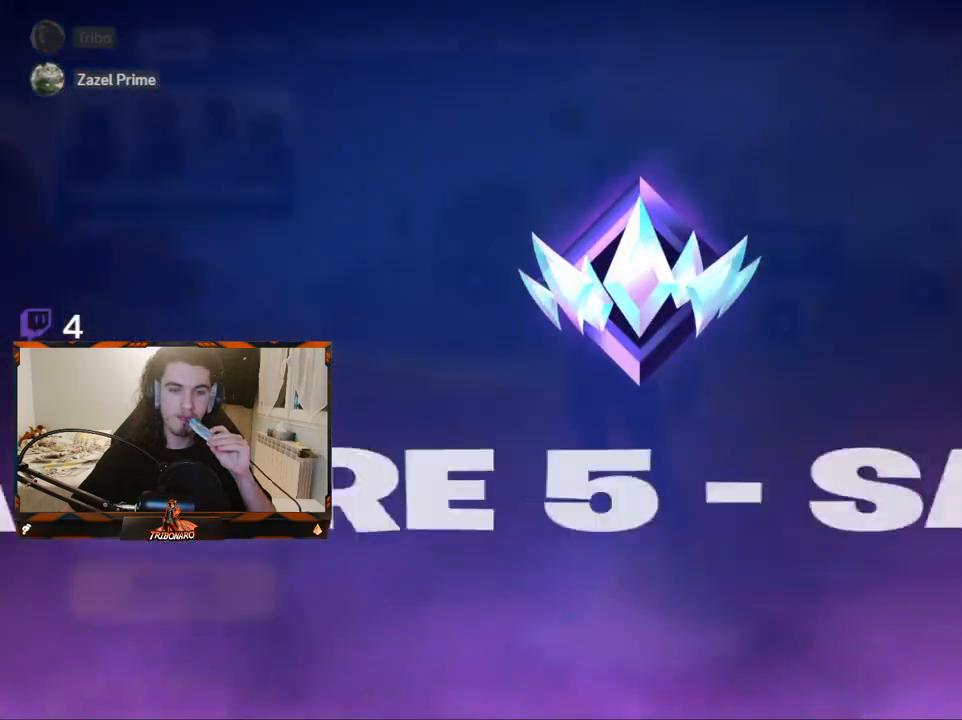
{"keys": [], "mouse": [], "mouse_move": "still", "events": []}
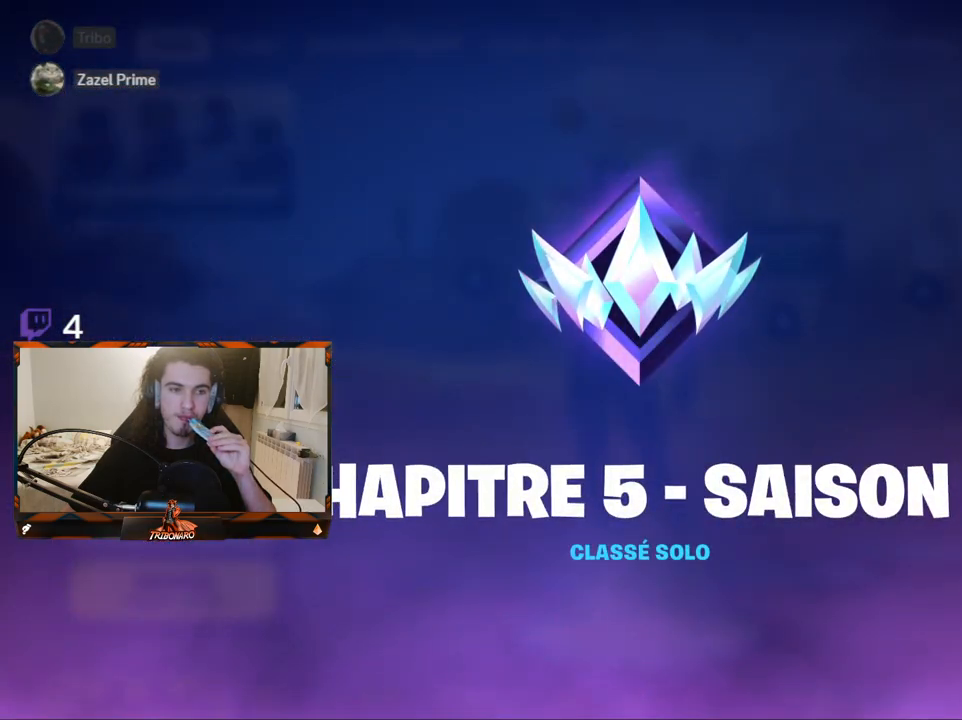
{"keys": [], "mouse": [], "mouse_move": "up-right", "events": []}
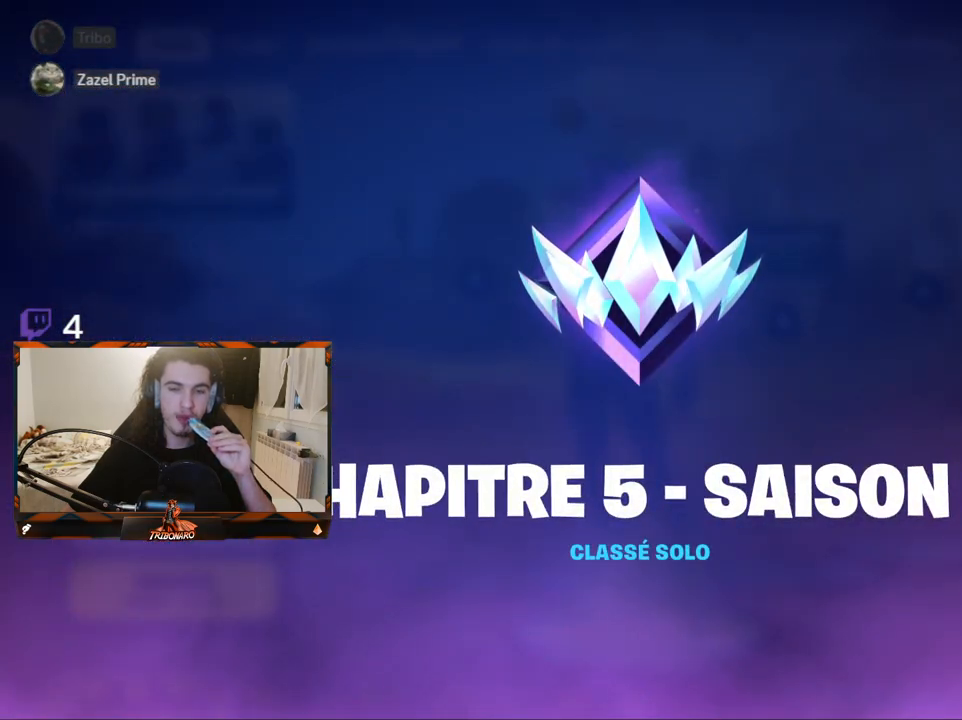
{"keys": [], "mouse": [], "mouse_move": "still", "events": []}
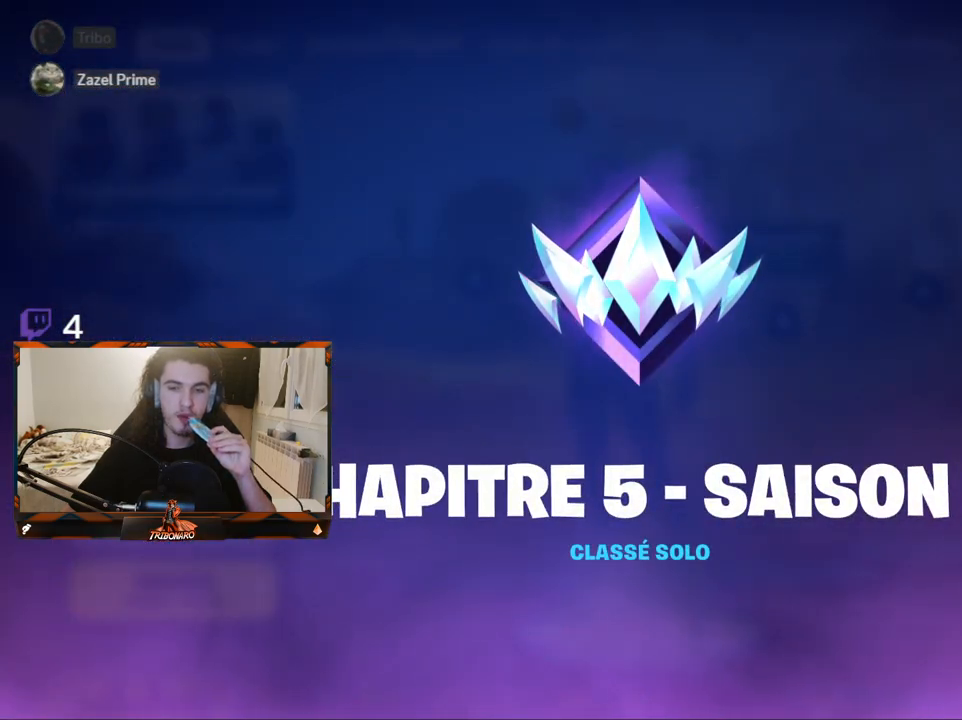
{"keys": [], "mouse": [], "mouse_move": "still", "events": []}
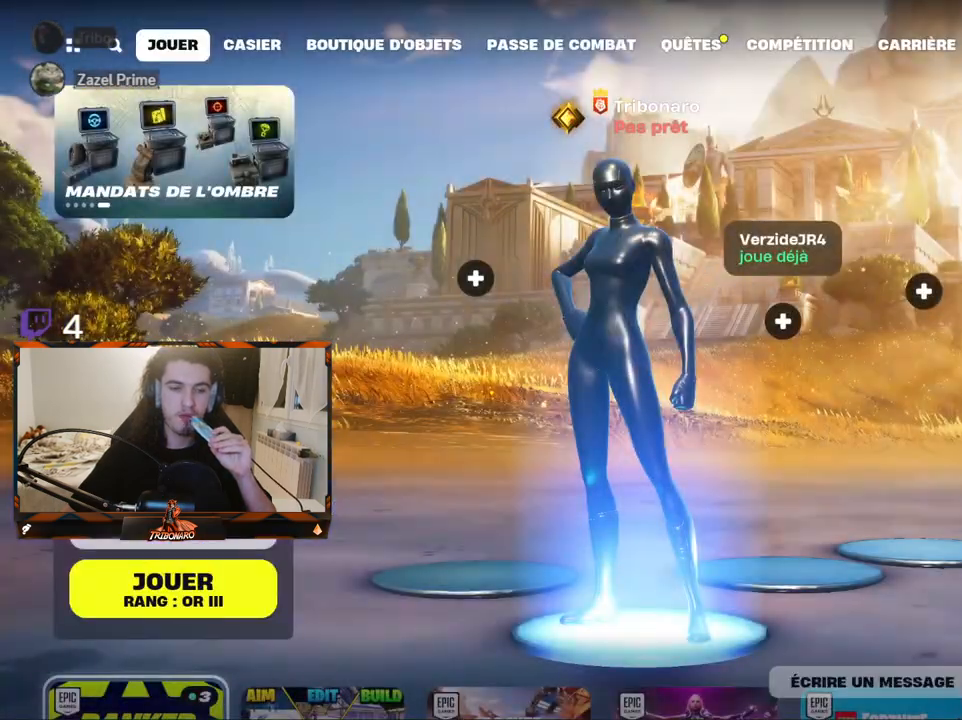
{"keys": [], "mouse": [], "mouse_move": "down", "events": []}
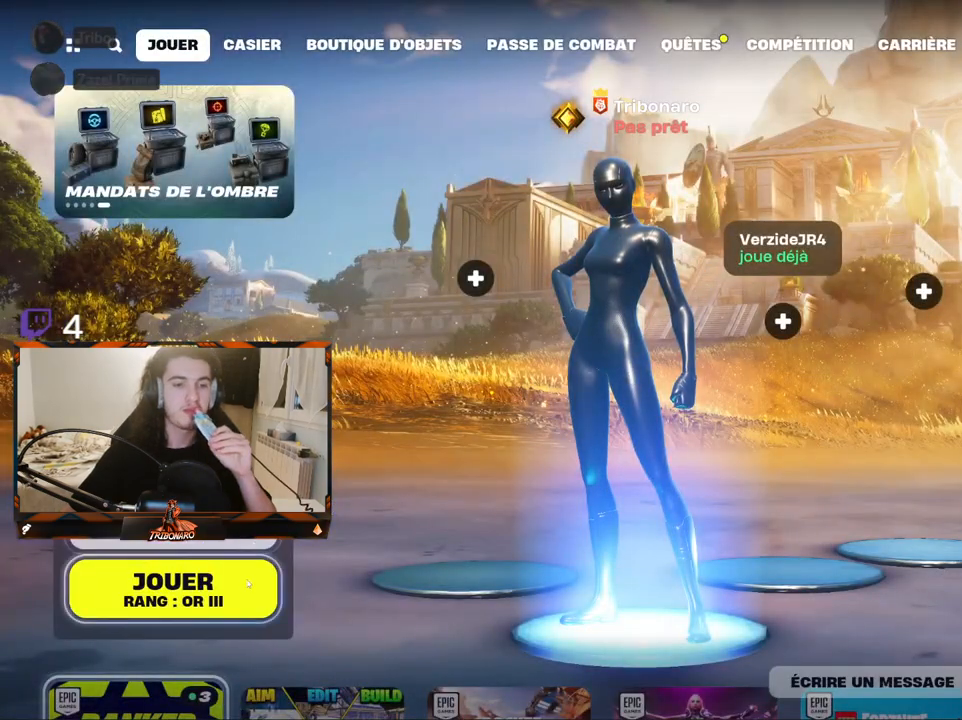
{"keys": [], "mouse": [], "mouse_move": "up-right", "events": [[150, "mouse_left", "down"], [200, "mouse_left", "up"]]}
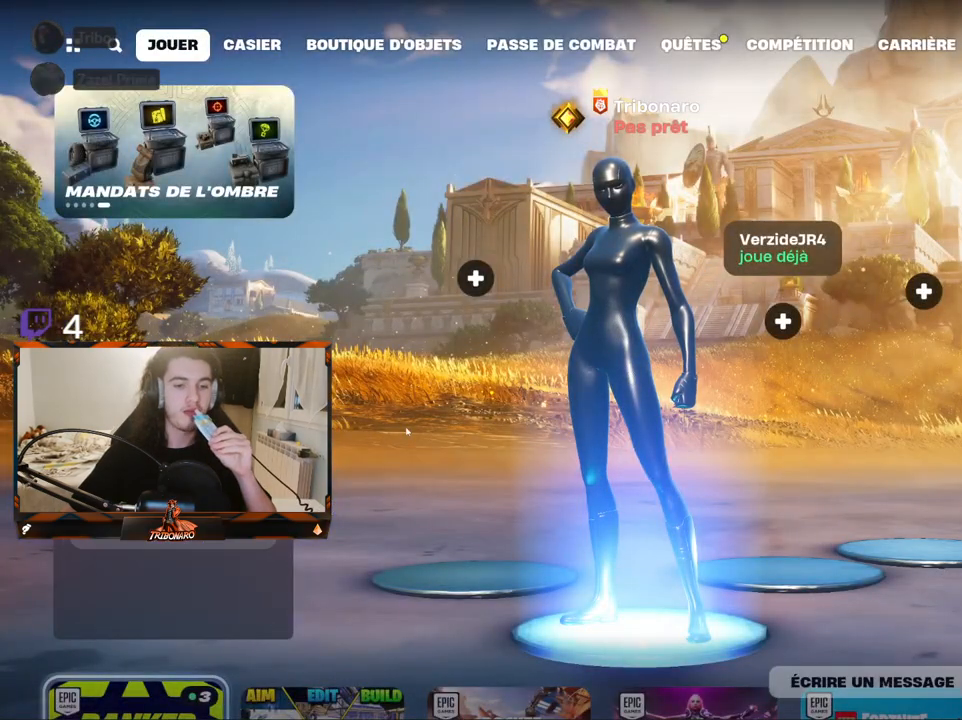
{"keys": [], "mouse": [], "mouse_move": "left", "events": []}
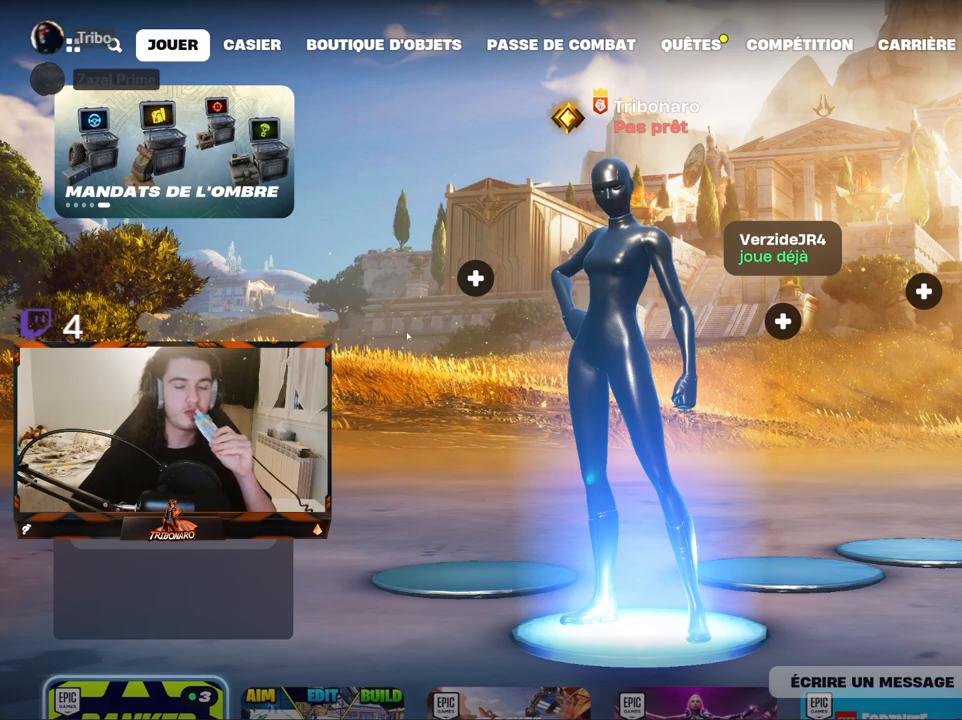
{"keys": [], "mouse": [], "mouse_move": "still", "events": []}
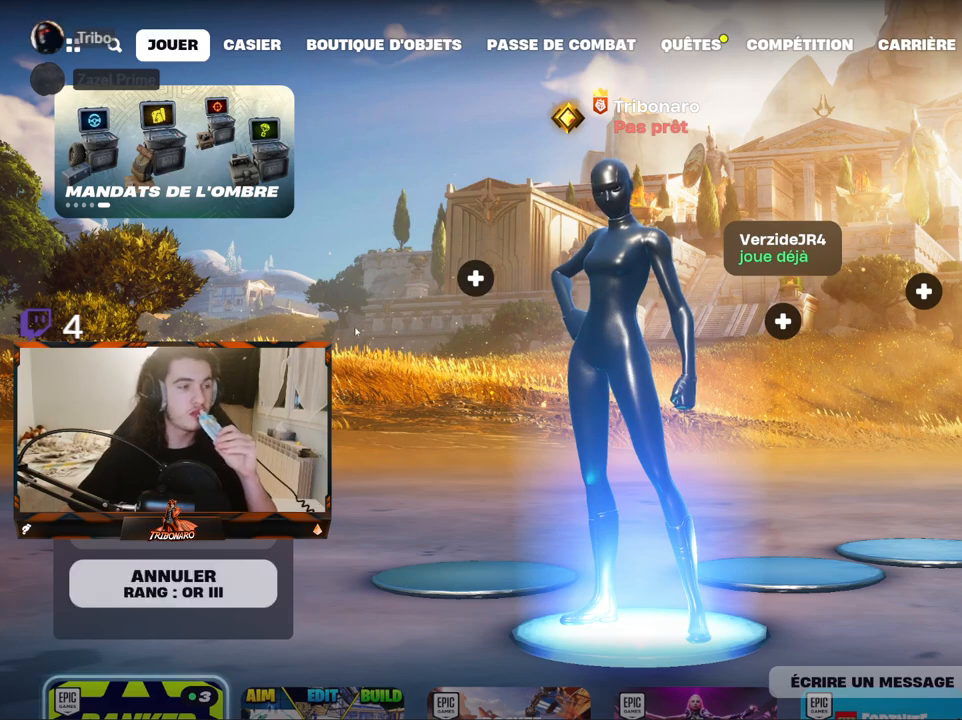
{"keys": [], "mouse": [], "mouse_move": "still", "events": []}
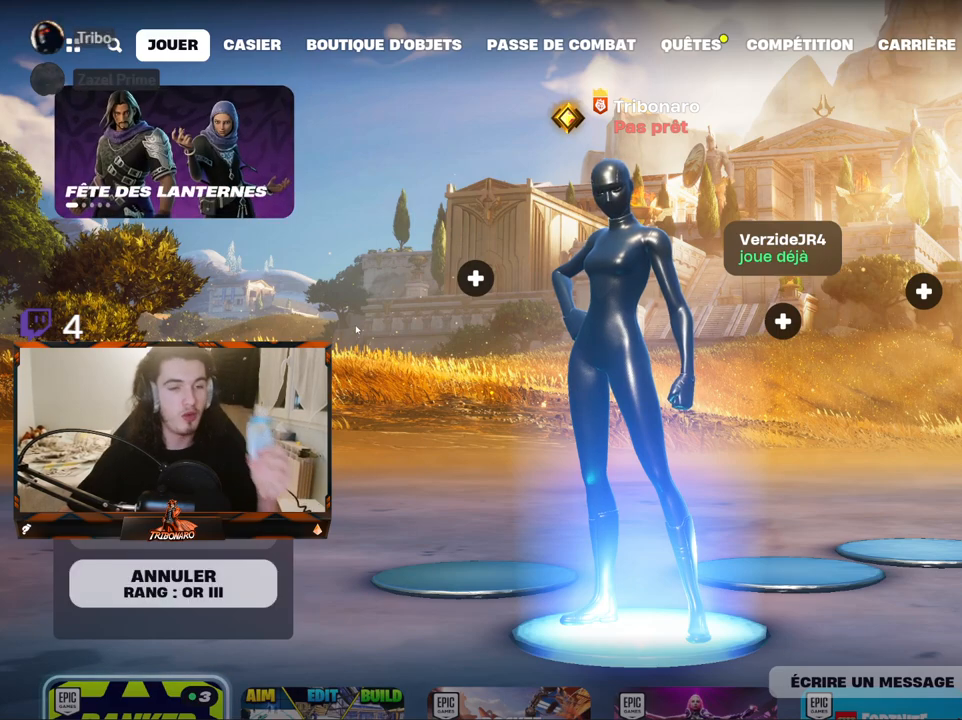
{"keys": [], "mouse": [], "mouse_move": "right", "events": [[167, "mouse_left", "down"], [267, "mouse_left", "up"]]}
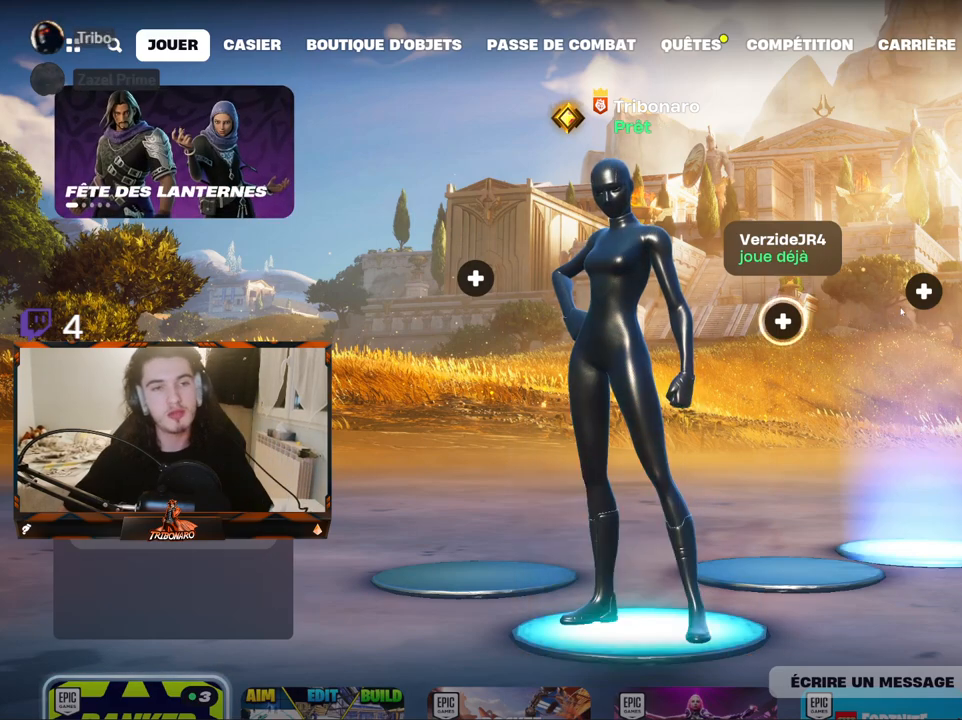
{"keys": [], "mouse": [], "mouse_move": "left", "events": []}
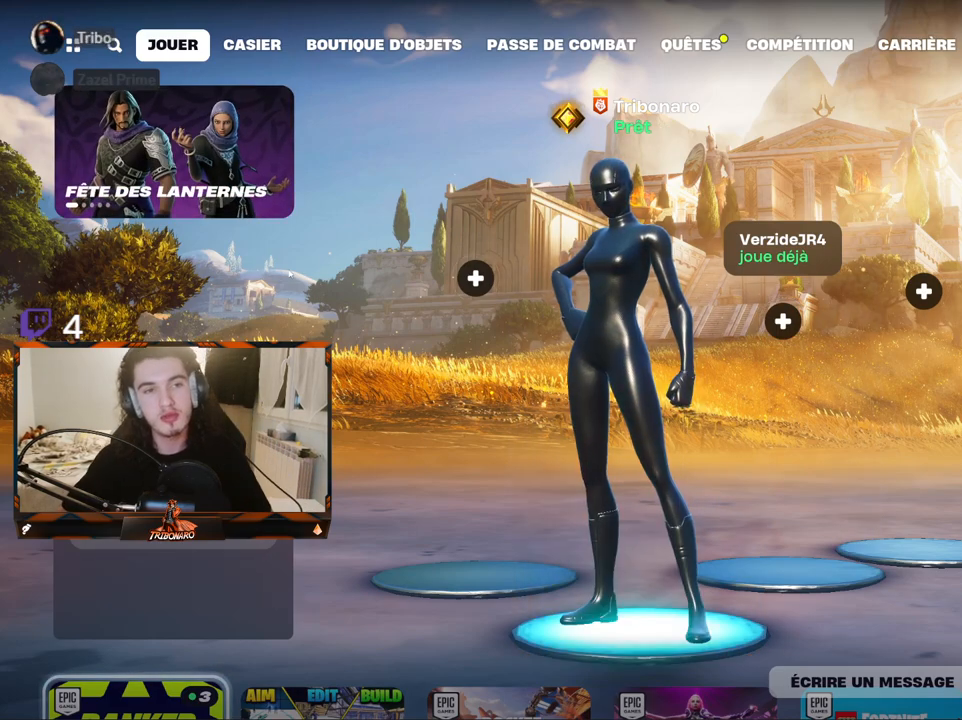
{"keys": [], "mouse": [], "mouse_move": "still", "events": []}
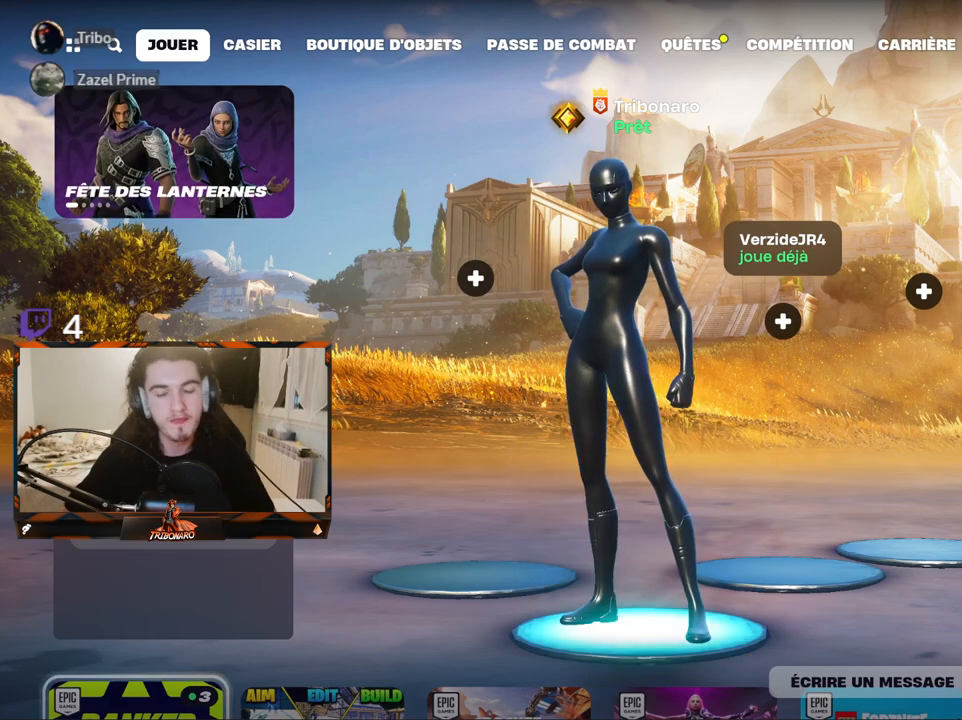
{"keys": [], "mouse": [], "mouse_move": "left", "events": []}
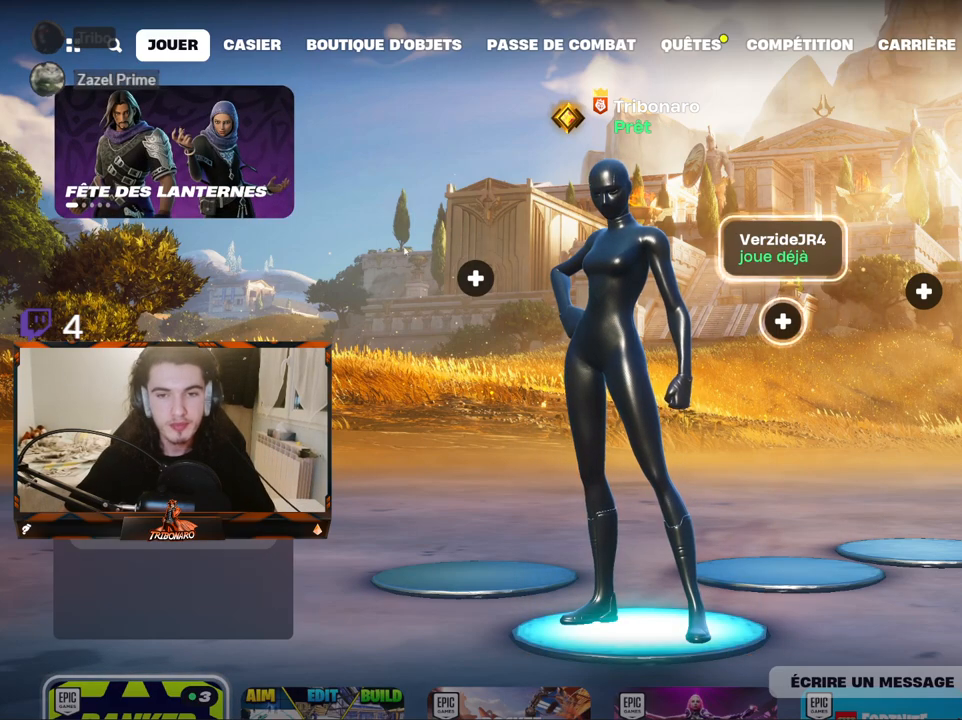
{"keys": [], "mouse": [], "mouse_move": "left", "events": []}
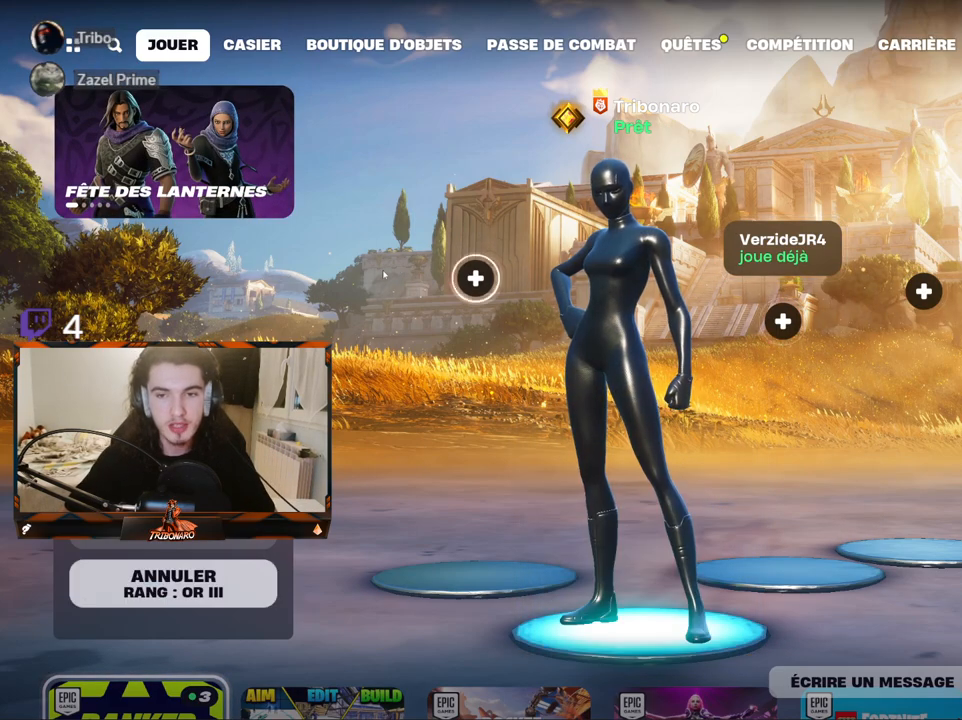
{"keys": [], "mouse": [], "mouse_move": "left", "events": []}
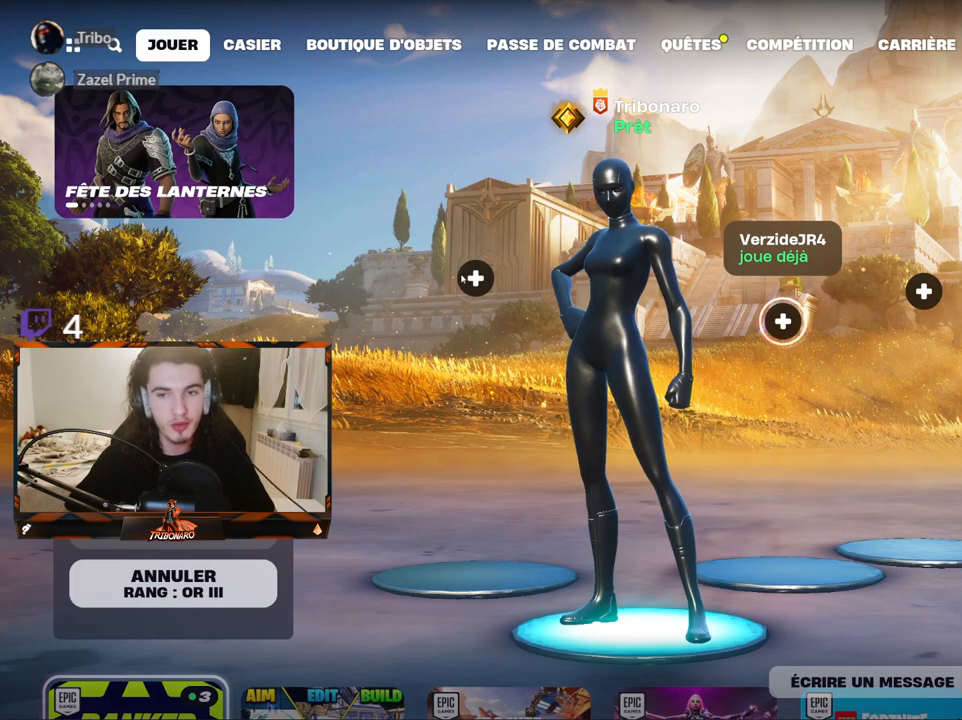
{"keys": [], "mouse": [], "mouse_move": "still", "events": []}